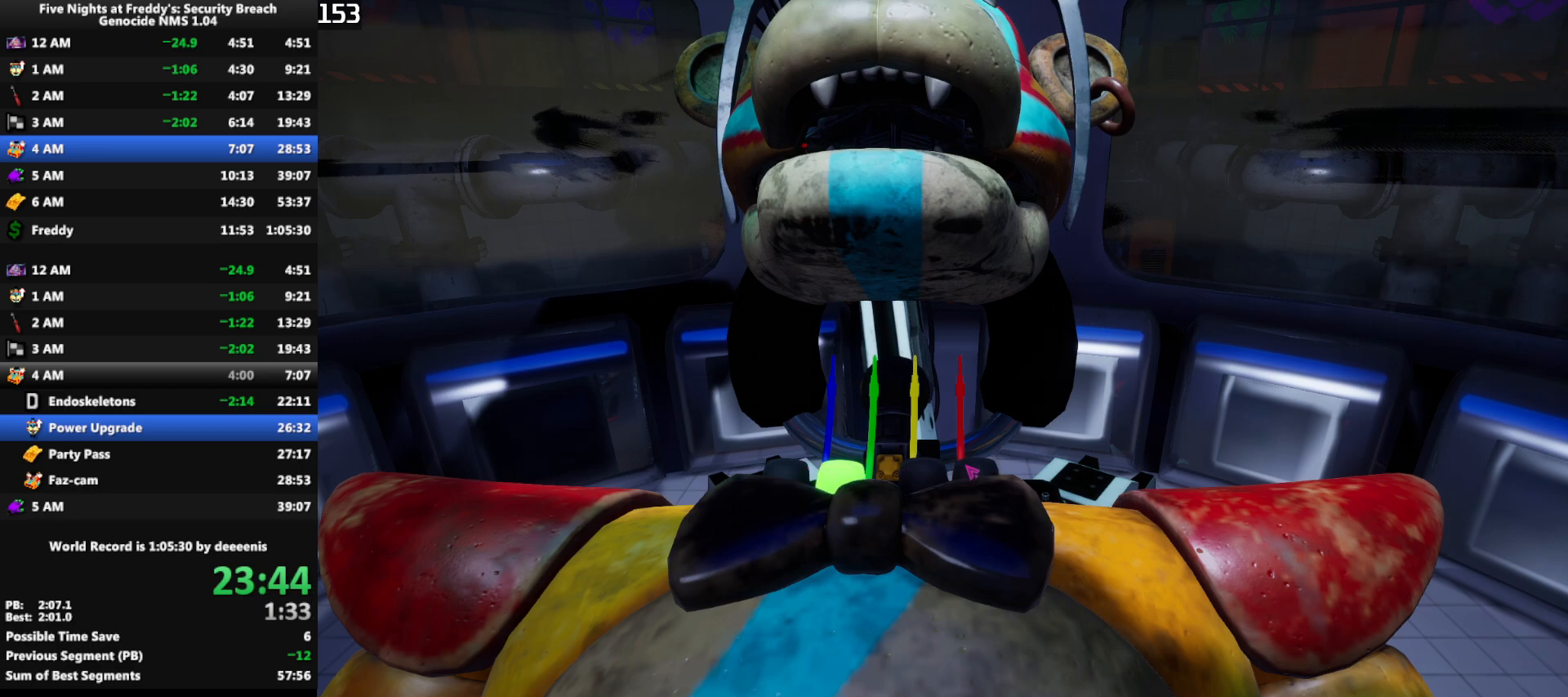
Gameplay with keyboard and mouse; each line is a JSON object with the keys and mouse buttons held at the frame after it. "events" lists presses ("down") and releases ("up") of "1", "2", "3", "4", "5", "a", "alt", "b", "c", "ctrl", "d", "e", "f", "g", "q", "r", "s", "shift", "space", "t", "tab", "tilde", "v", "w", "x", "z", "mouse_left", "mouse_wheel", "mouse_right", "mouse_mb4" and "mouse_mb5" between this image and that frame as [ms after this image, input, new state], when the widget could be followed in between. "mouse_left", "mouse_wheel", "mouse_right", "mouse_mb4", "mouse_mb5" = the "left", "wheel", "right", "mb4", "mb5" buttons of the "mouse" list. No other keys are recorded. "wheel" means that the mouse wheel is clicked or scrolled. Mouse movement is not recorded.
{"keys": [], "mouse": [], "events": [[100, "mouse_left", "down"], [150, "mouse_left", "up"]]}
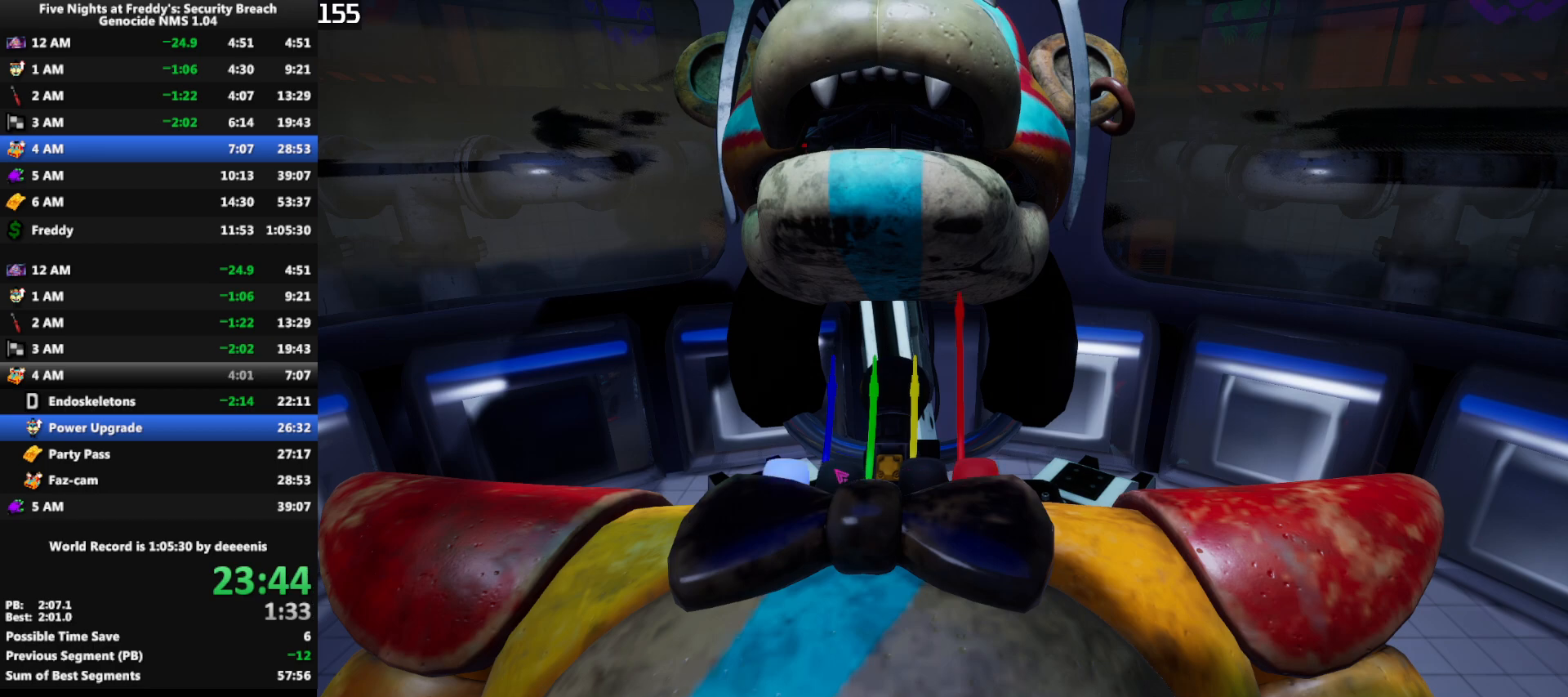
{"keys": [], "mouse": [], "events": [[67, "mouse_left", "down"], [117, "mouse_left", "up"], [450, "mouse_left", "down"], [483, "mouse_left", "up"]]}
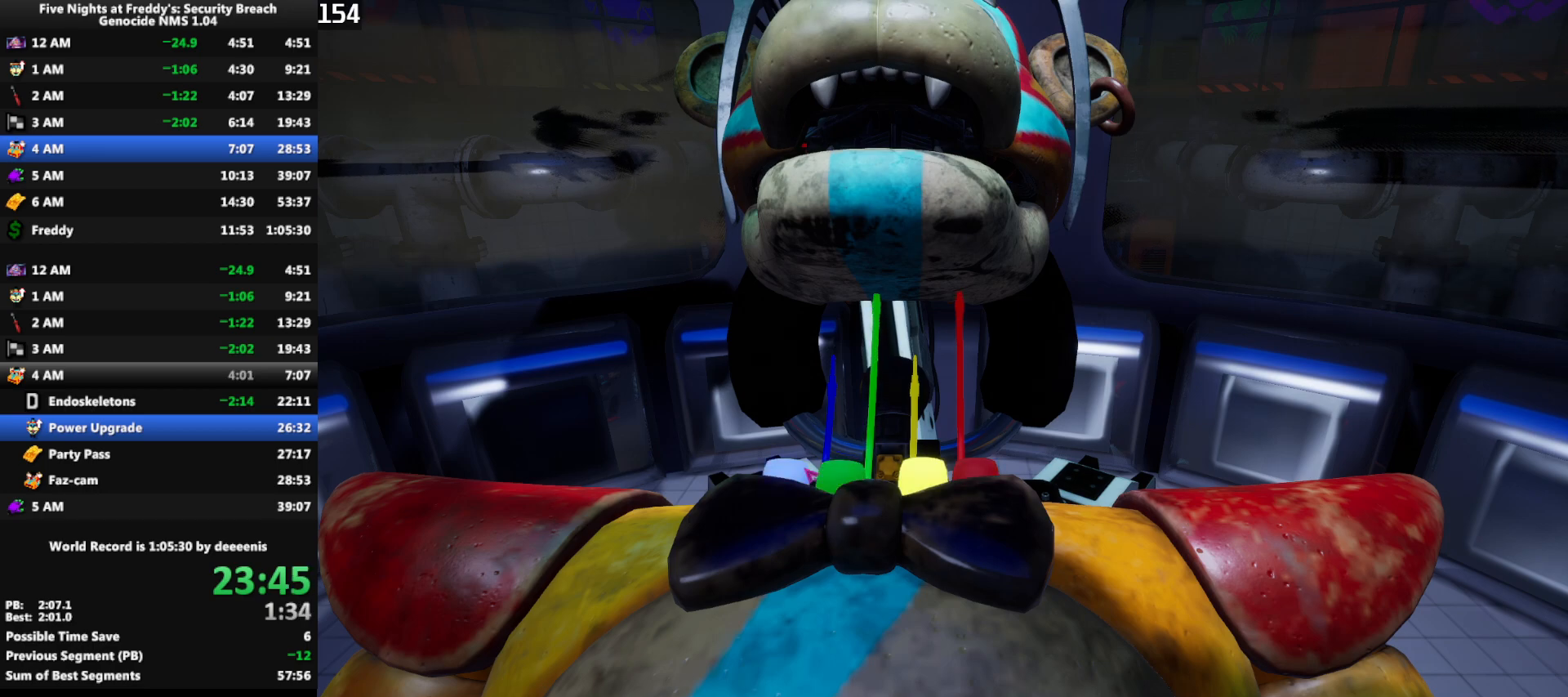
{"keys": [], "mouse": [], "events": [[367, "mouse_left", "down"], [417, "mouse_left", "up"]]}
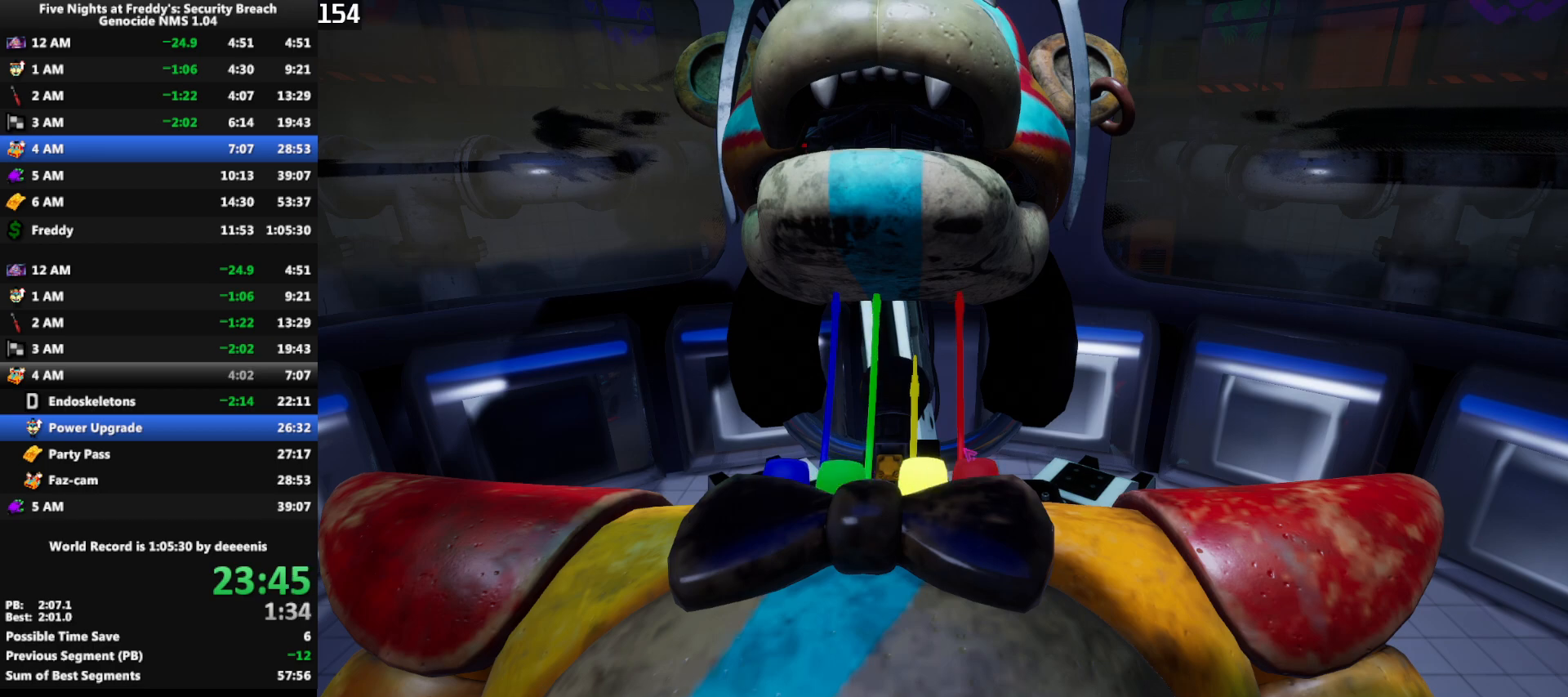
{"keys": [], "mouse": [], "events": []}
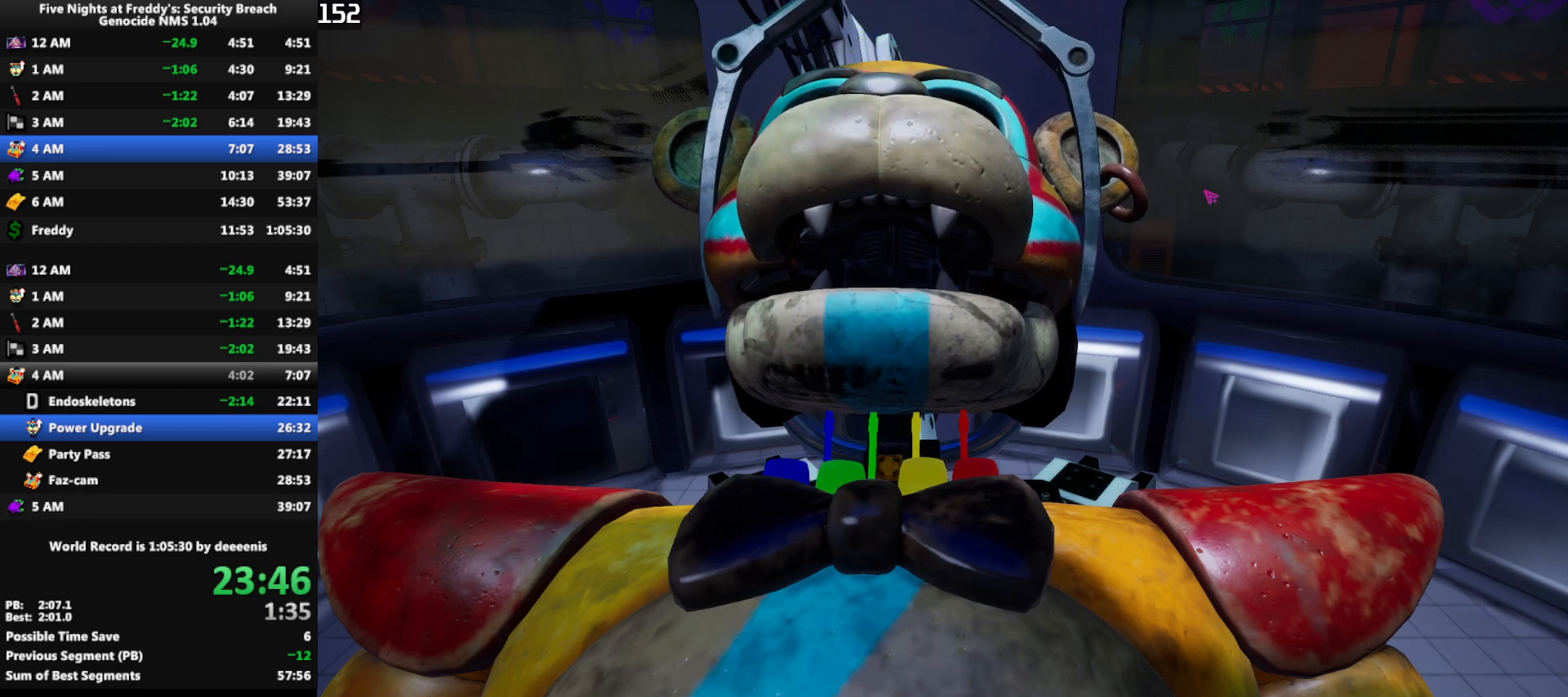
{"keys": [], "mouse": [], "events": [[67, "mouse_left", "down"], [167, "mouse_left", "up"]]}
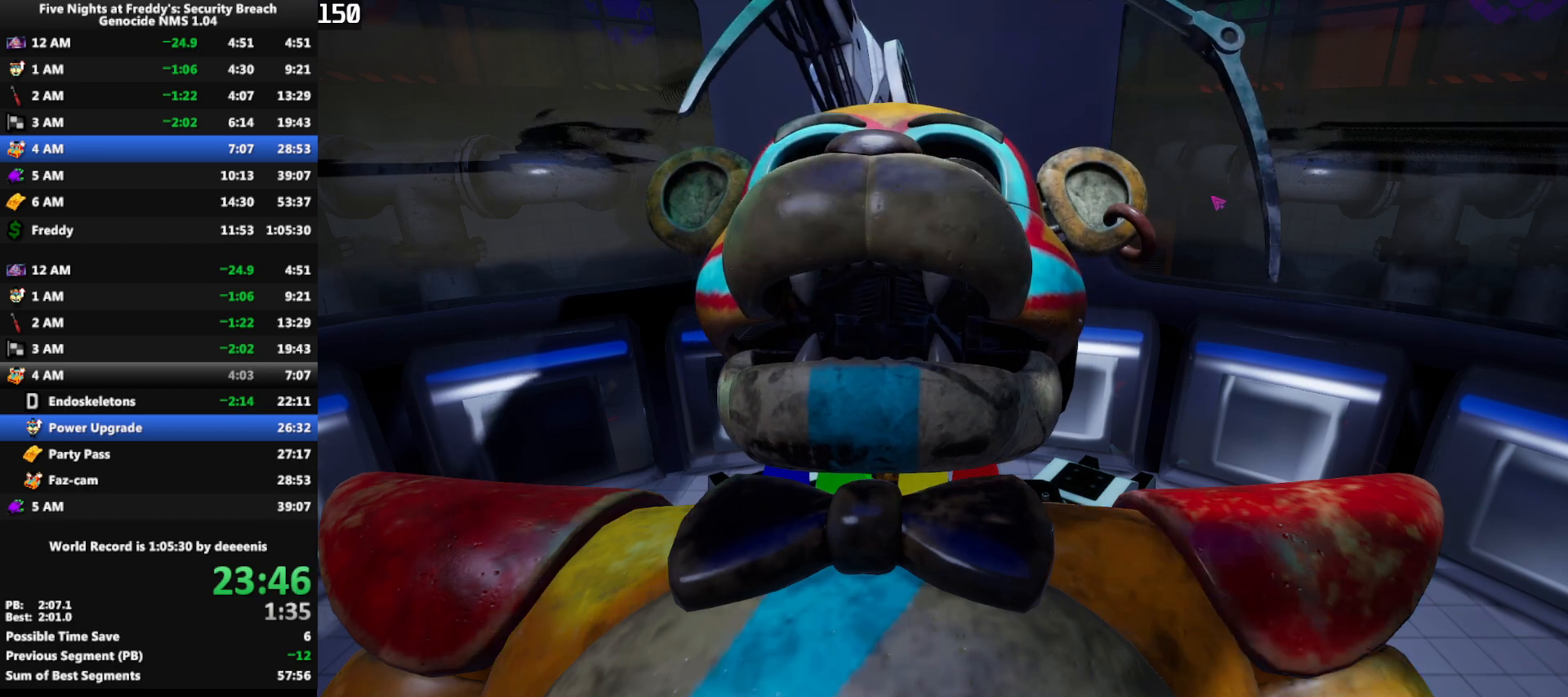
{"keys": [], "mouse": [], "events": [[83, "mouse_left", "down"], [133, "mouse_left", "up"]]}
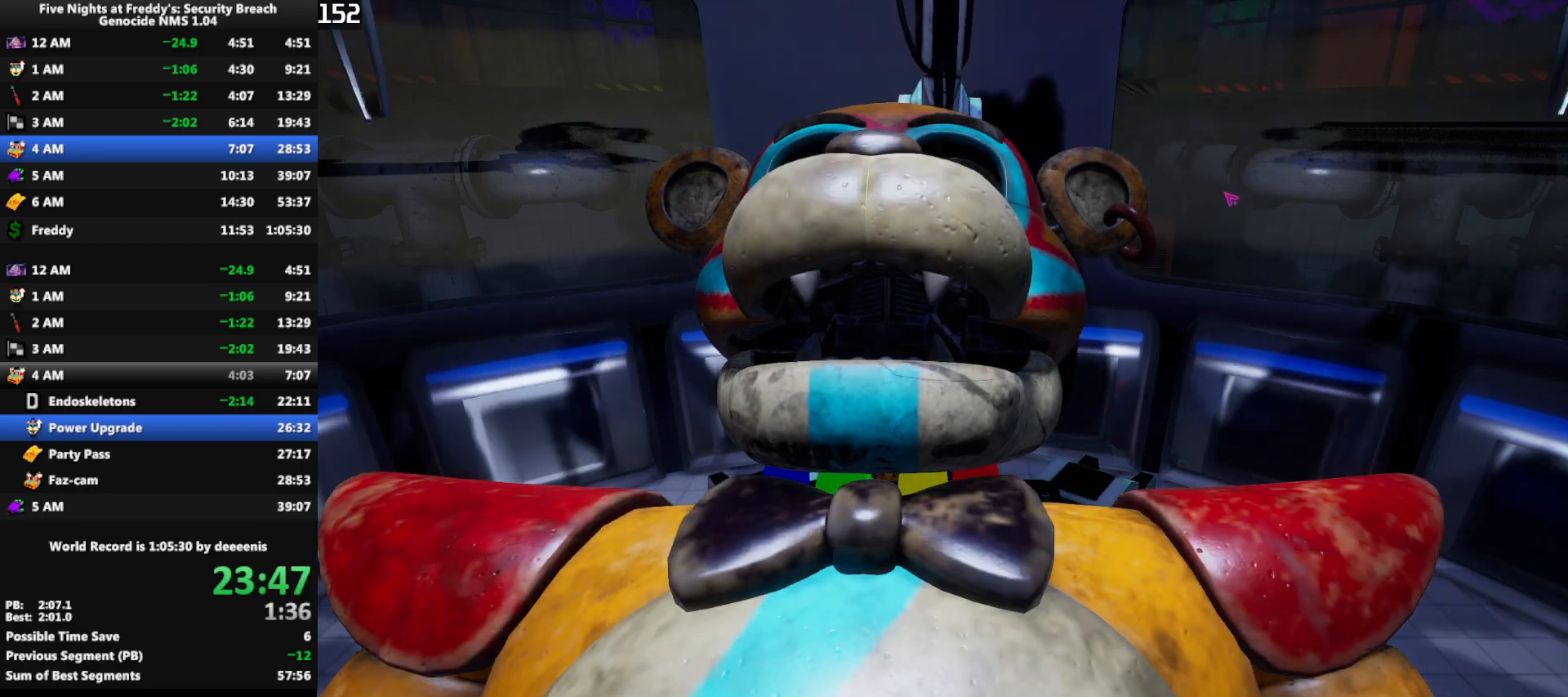
{"keys": [], "mouse": [], "events": [[50, "mouse_left", "down"], [150, "mouse_left", "up"]]}
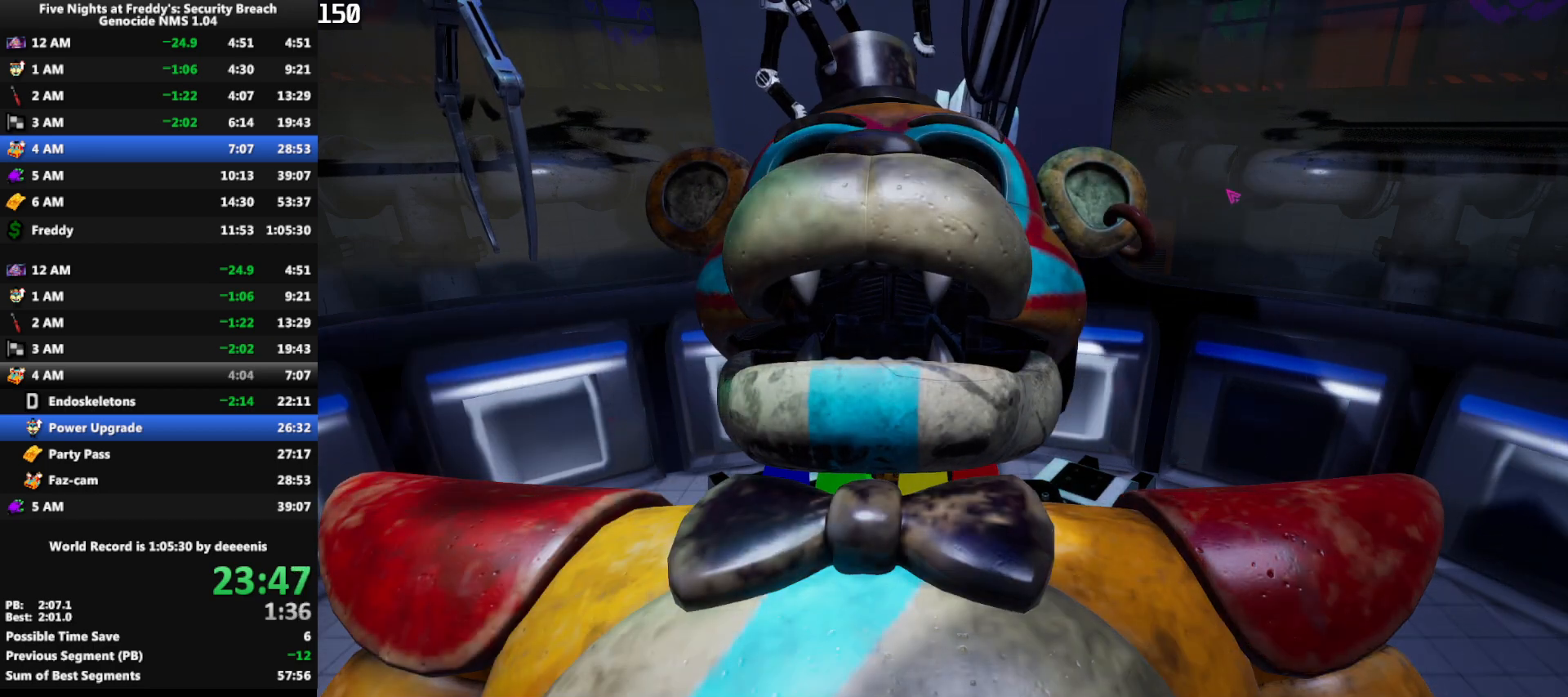
{"keys": [], "mouse": ["left"], "events": [[483, "mouse_left", "down"]]}
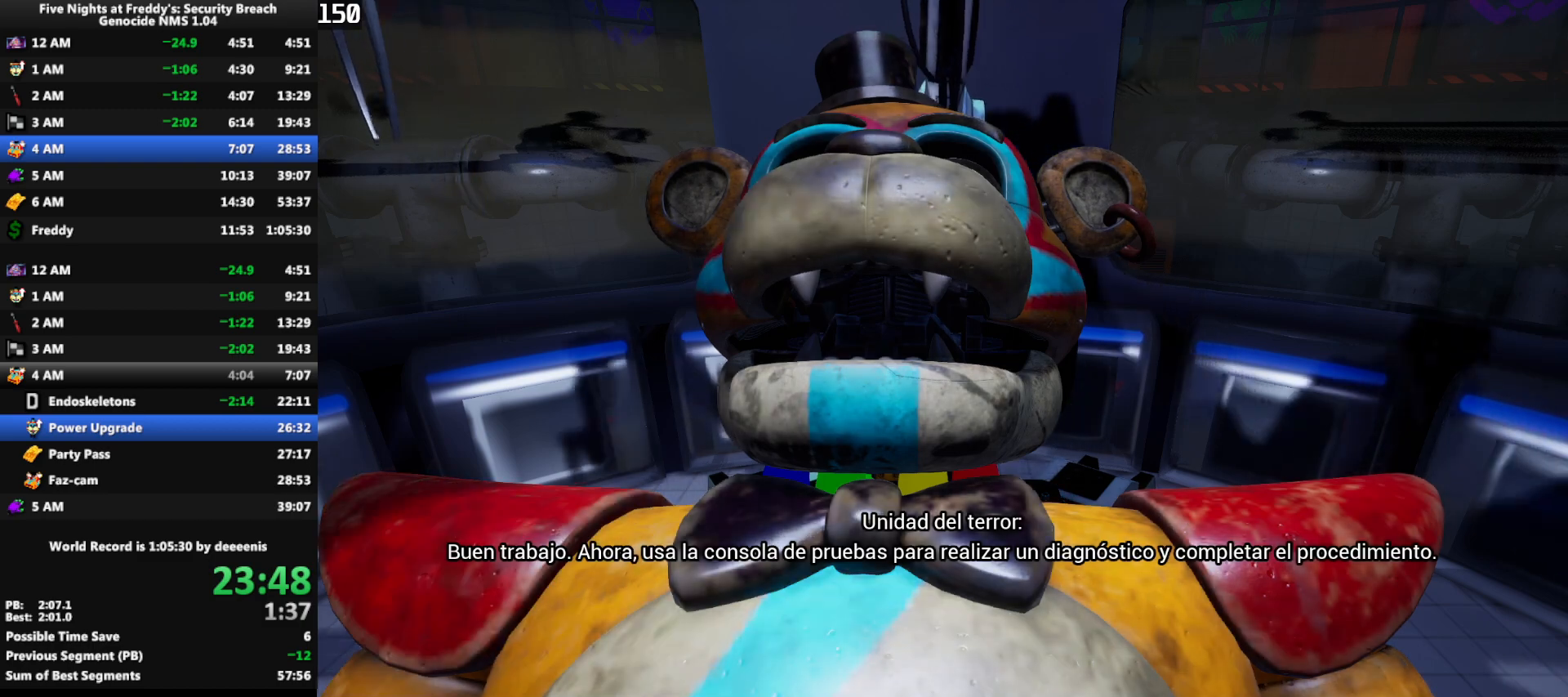
{"keys": [], "mouse": [], "events": [[83, "mouse_left", "up"]]}